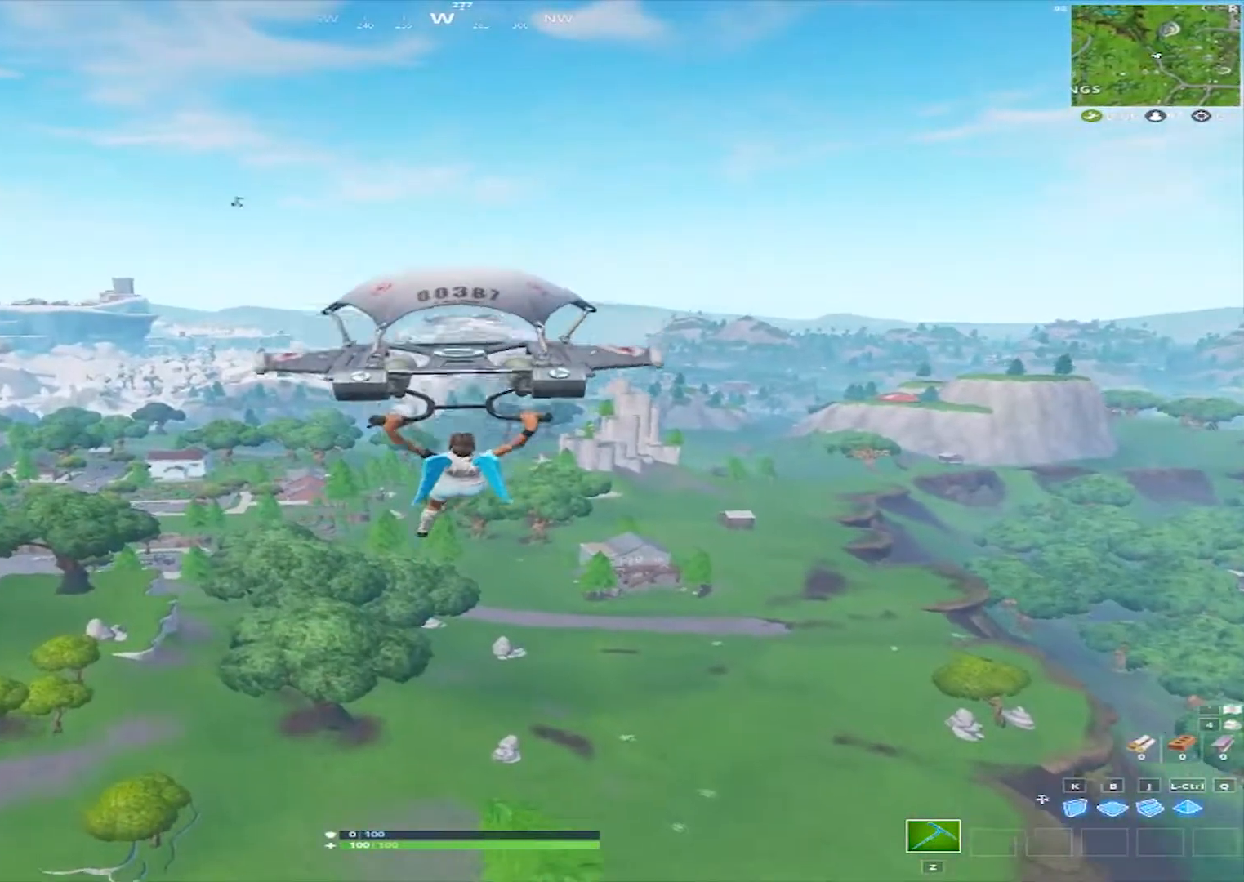
Gameplay with keyboard and mouse; each line is a JSON object with the keys and mouse buttons held at the frame after it. "events" lists presses ("down") and releases ("up") of "1", "2", "3", "4", "5", "a", "alt", "c", "caps_lock", "ctrl", "d", "e", "f", "g", "q", "r", "s", "shift", "space", "t", "tab", "v", "w", "x", "z", "mouse_left", "mouse_wheel" and "mouse_right" between this image and that frame as [ms after this image, input, new state], when the widget could be followed in between. "mouse_left", "mouse_wheel", "mouse_right" = the "left", "wheel", "right" buttons of the "mouse" list. No other keys are recorded. "wheel" means that the mouse wheel is clicked or scrolled. "mouse_move" is the direction in which the mouse moves at that frame (one of eight, or "still"), when it could be read.
{"keys": ["w"], "mouse": [], "mouse_move": "still", "events": [[233, "a", "up"]]}
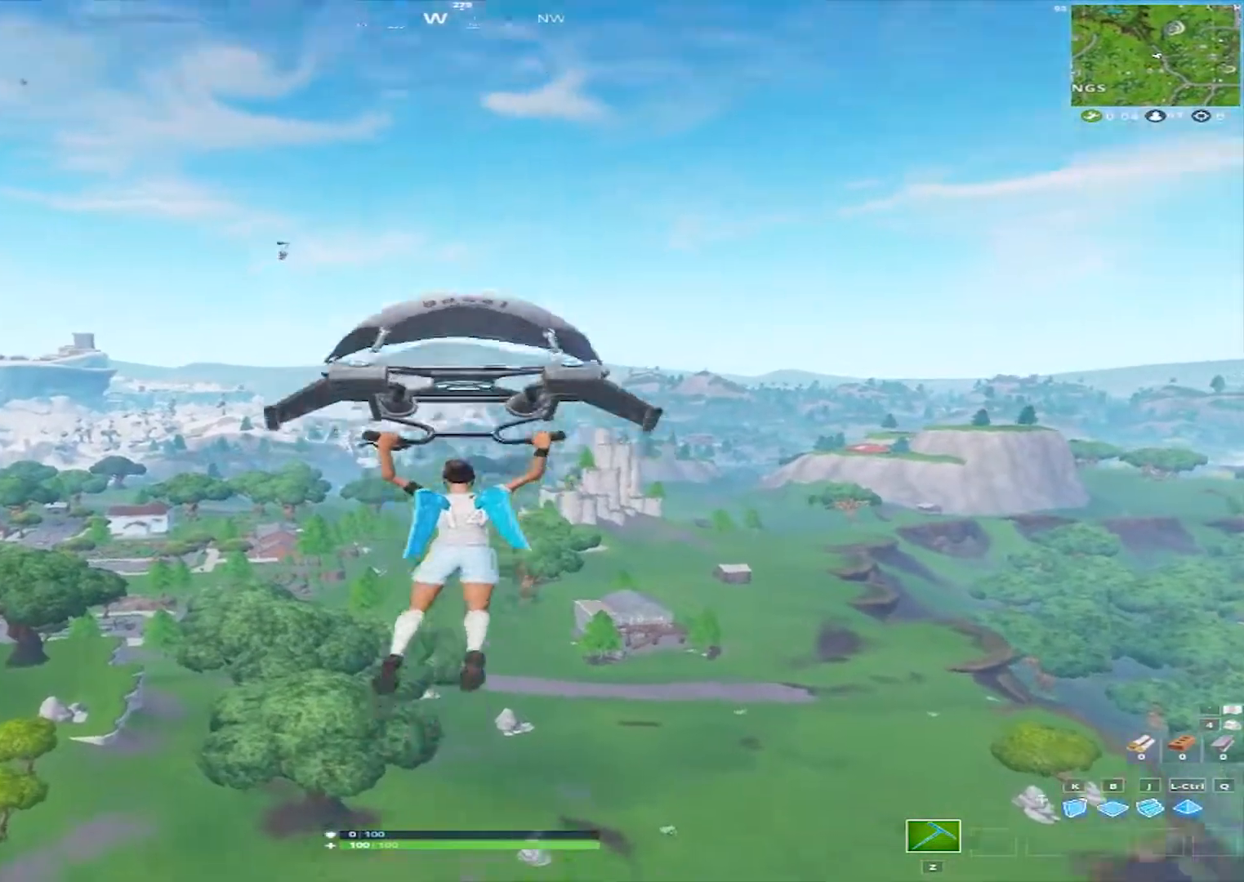
{"keys": ["w"], "mouse": [], "events": [[150, "a", "down"], [383, "a", "up"]]}
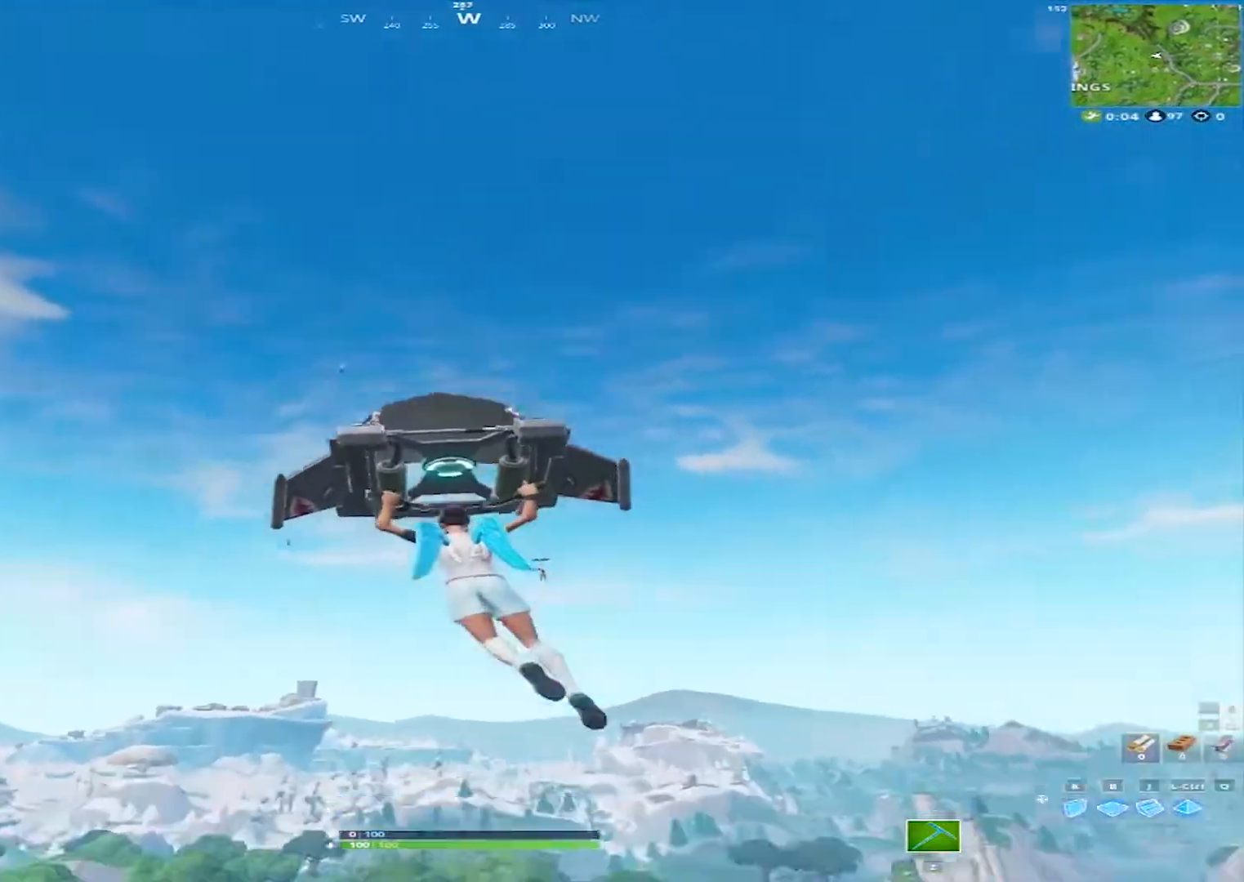
{"keys": ["w"], "mouse": [], "mouse_move": "down", "events": []}
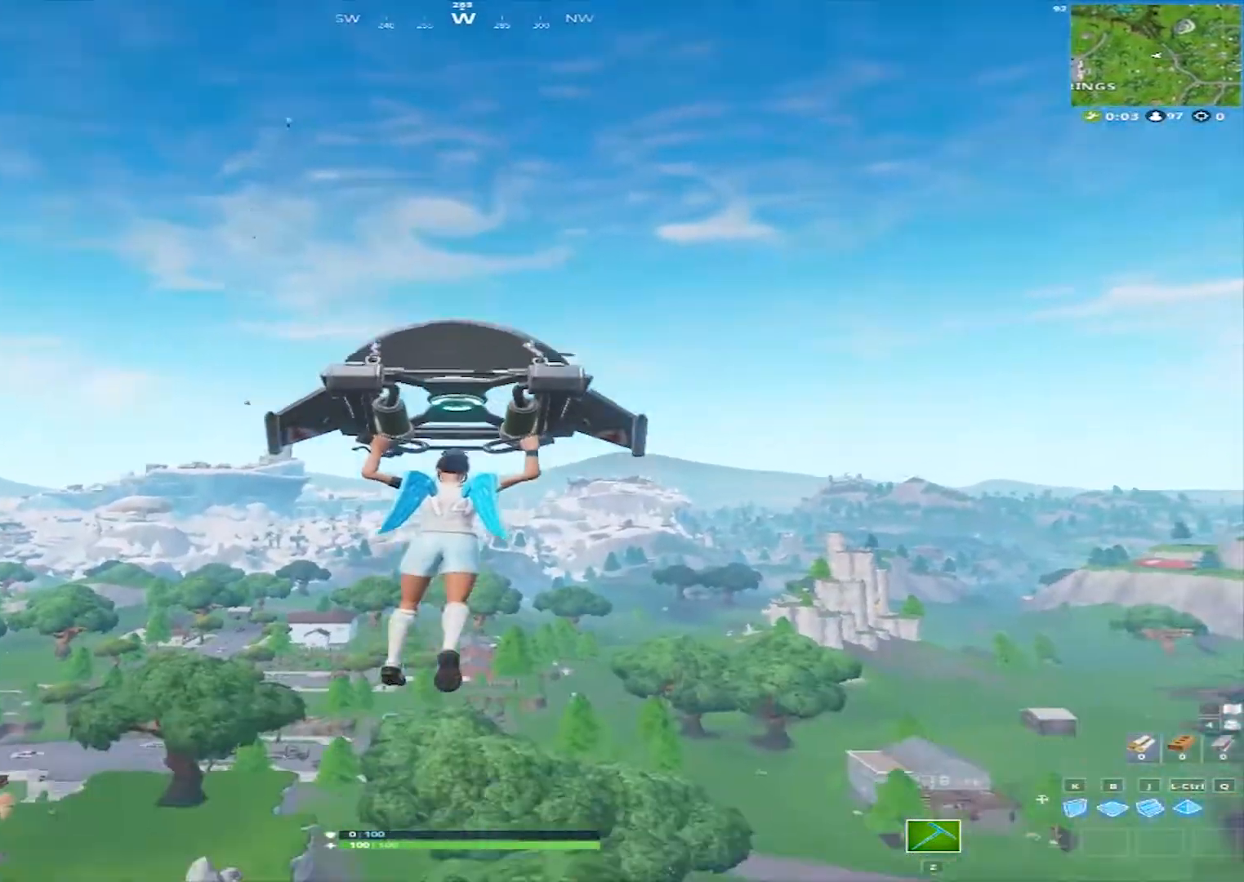
{"keys": ["w"], "mouse": [], "mouse_move": "still", "events": [[183, "a", "down"], [283, "a", "up"]]}
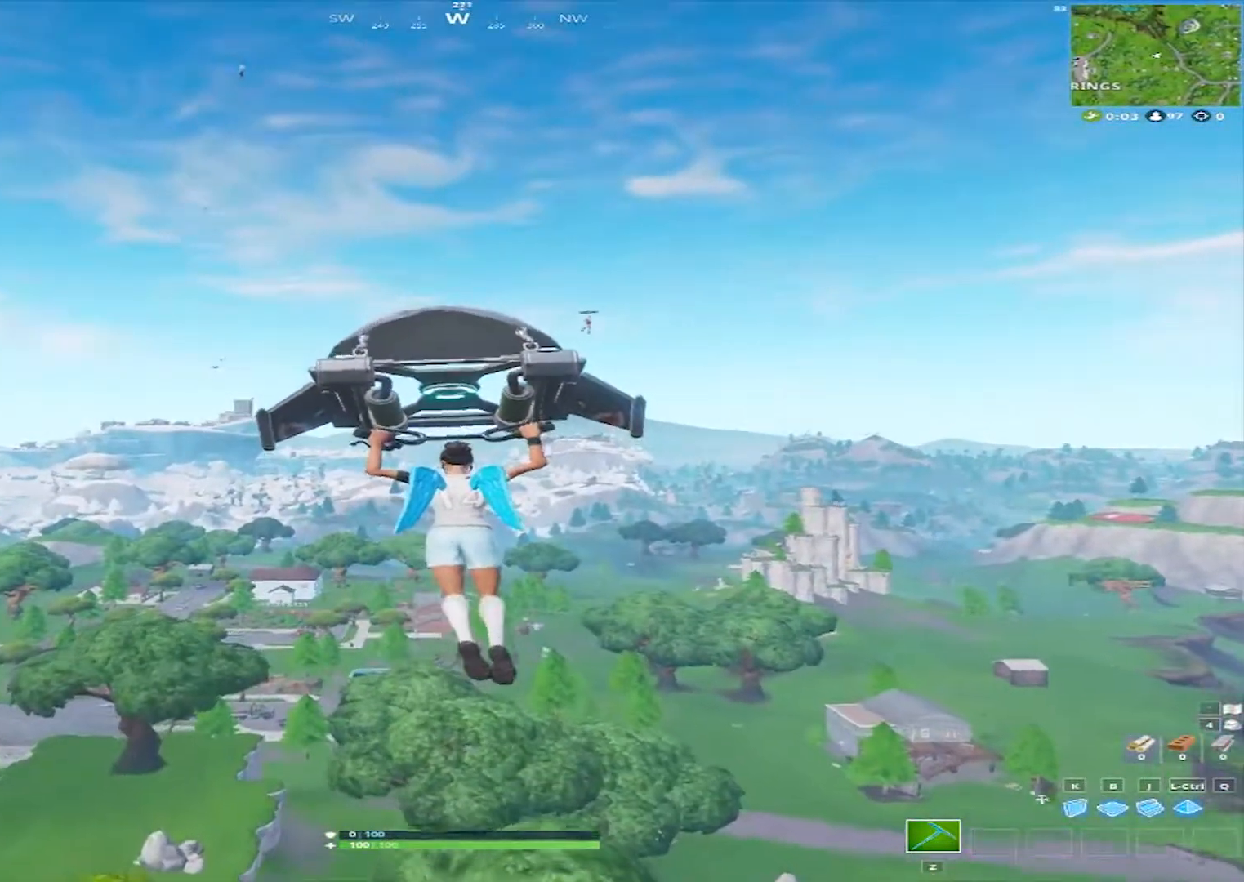
{"keys": ["w"], "mouse": [], "mouse_move": "still", "events": []}
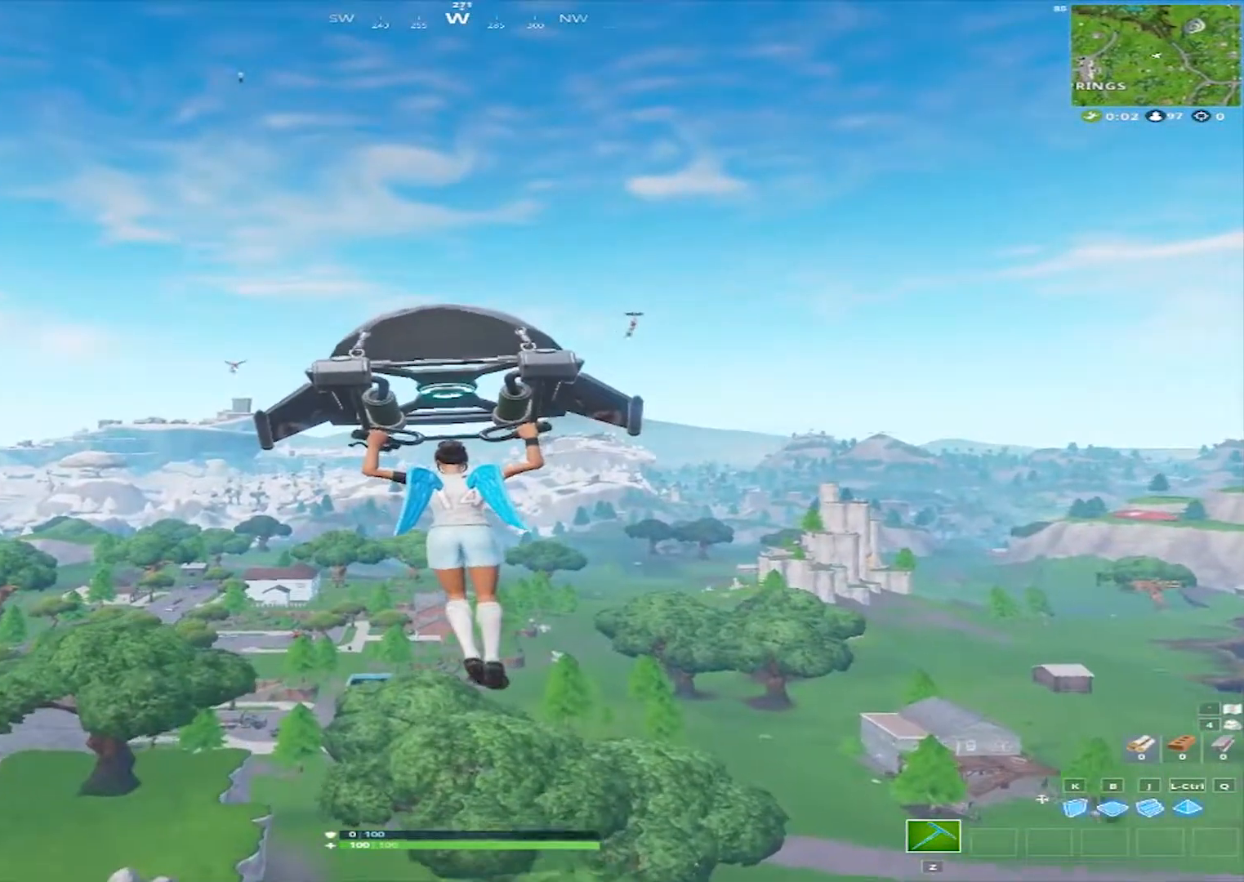
{"keys": ["a", "w"], "mouse": [], "mouse_move": "still", "events": [[300, "a", "down"]]}
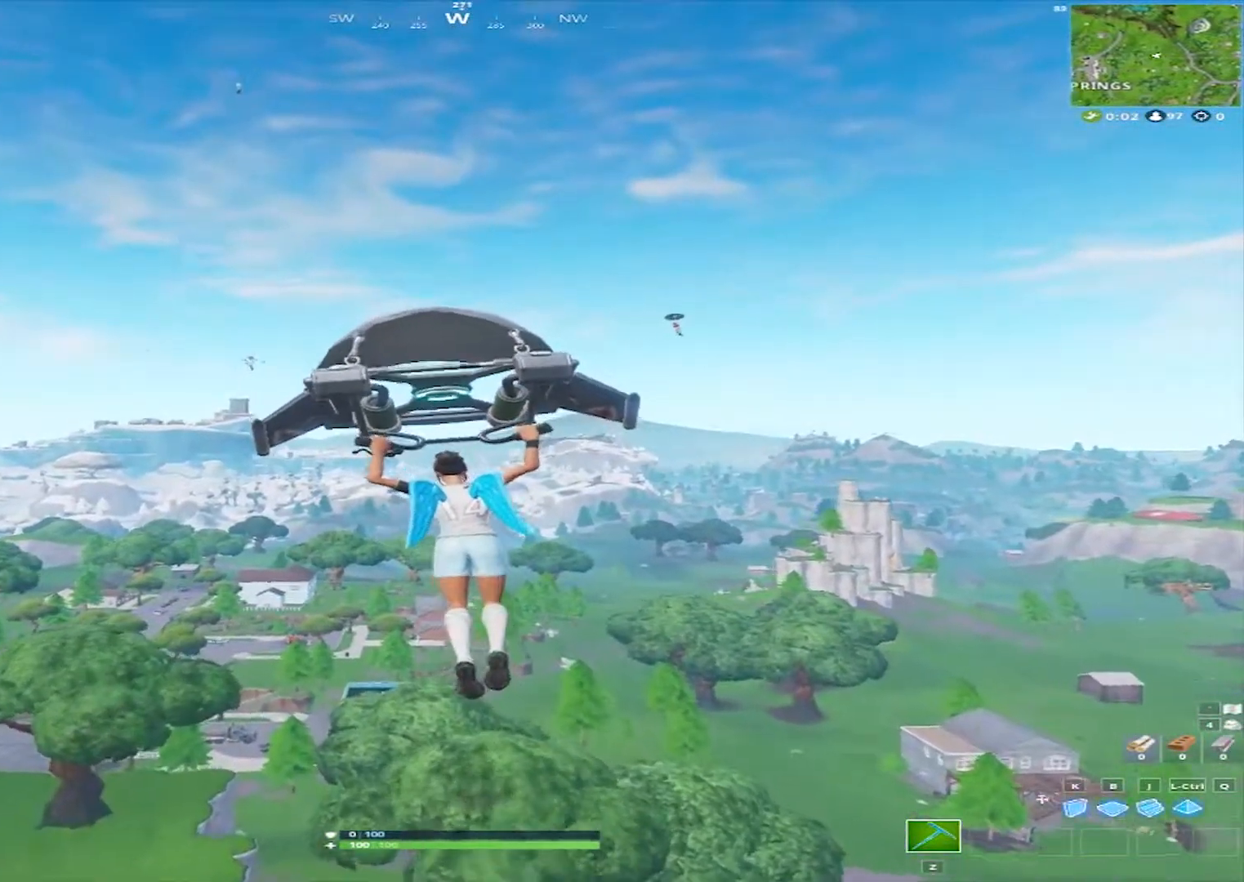
{"keys": ["w"], "mouse": [], "mouse_move": "still", "events": [[83, "a", "up"]]}
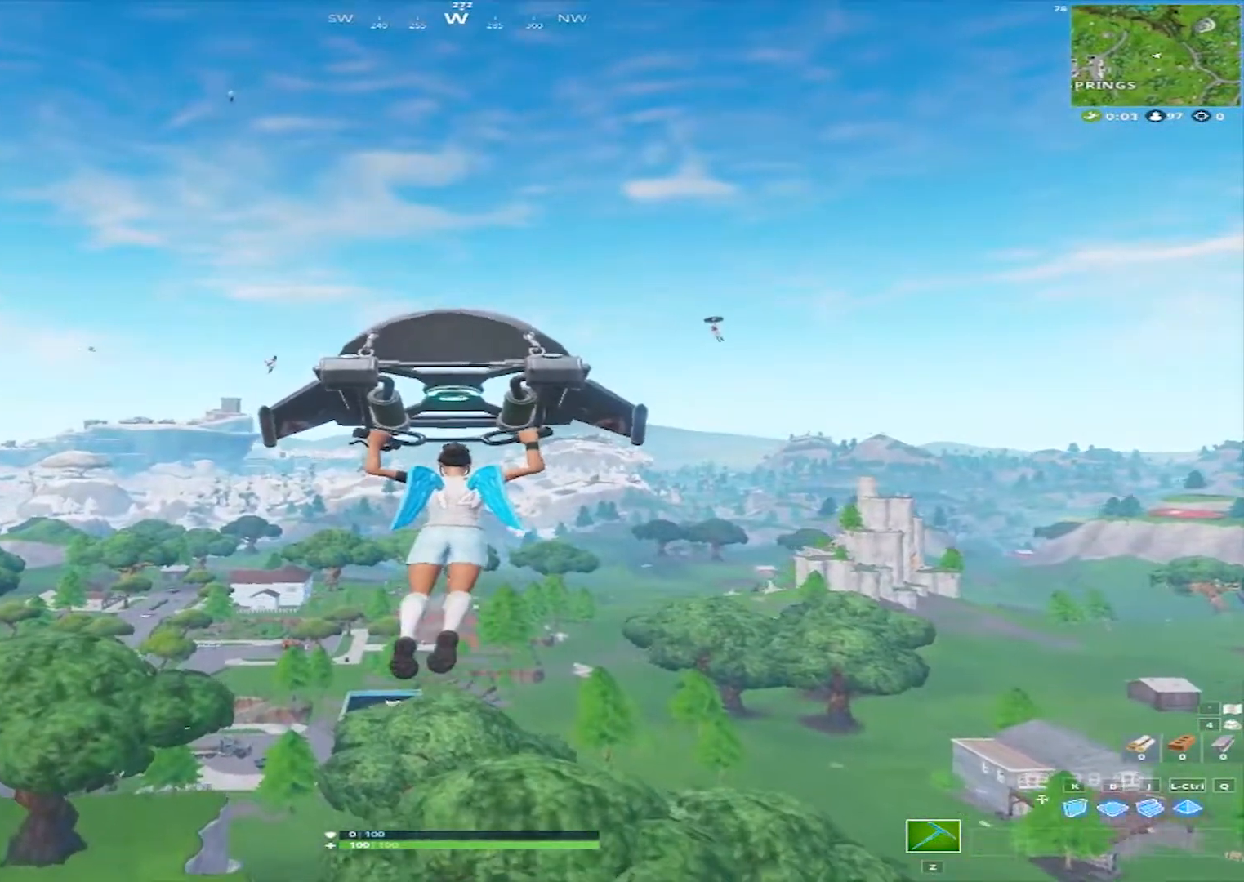
{"keys": ["w"], "mouse": [], "mouse_move": "still", "events": []}
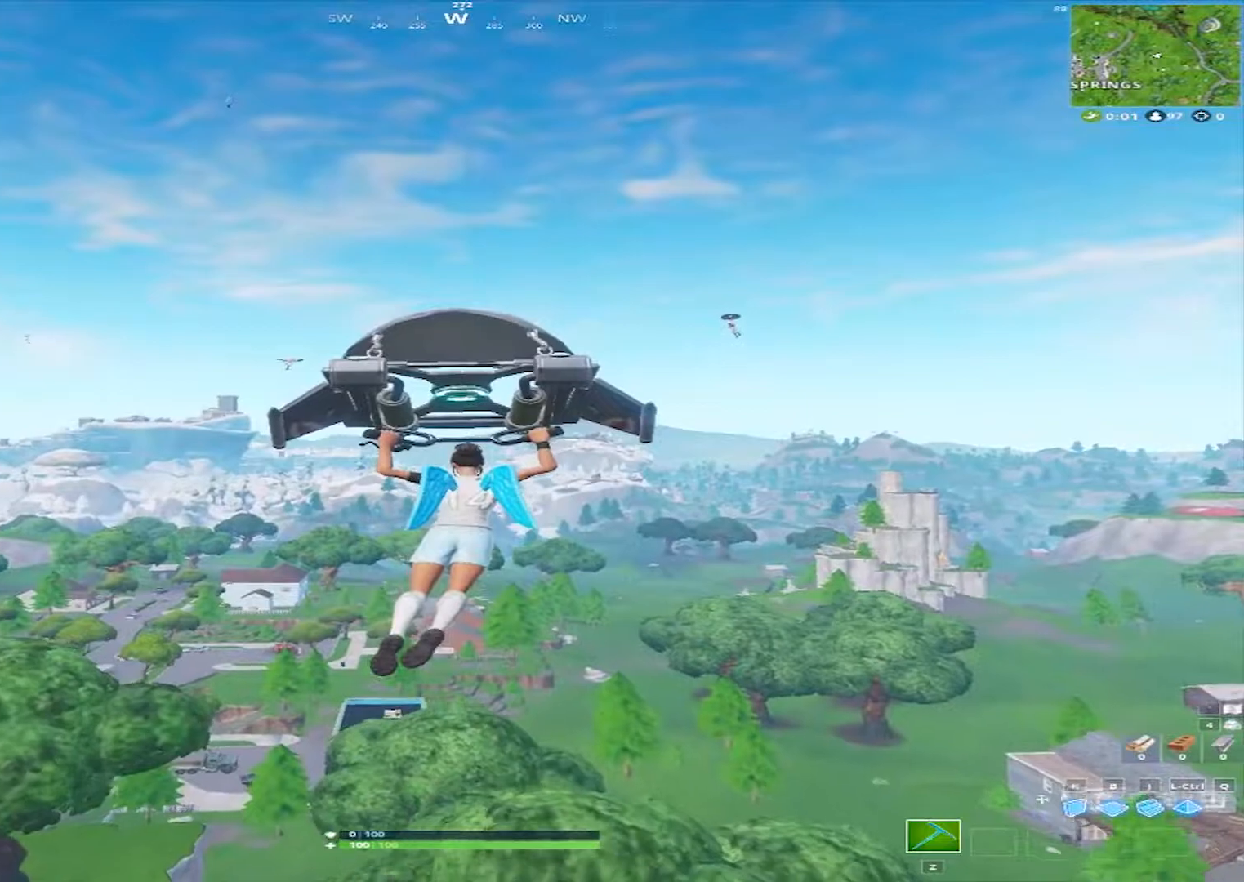
{"keys": ["w"], "mouse": [], "mouse_move": "still", "events": []}
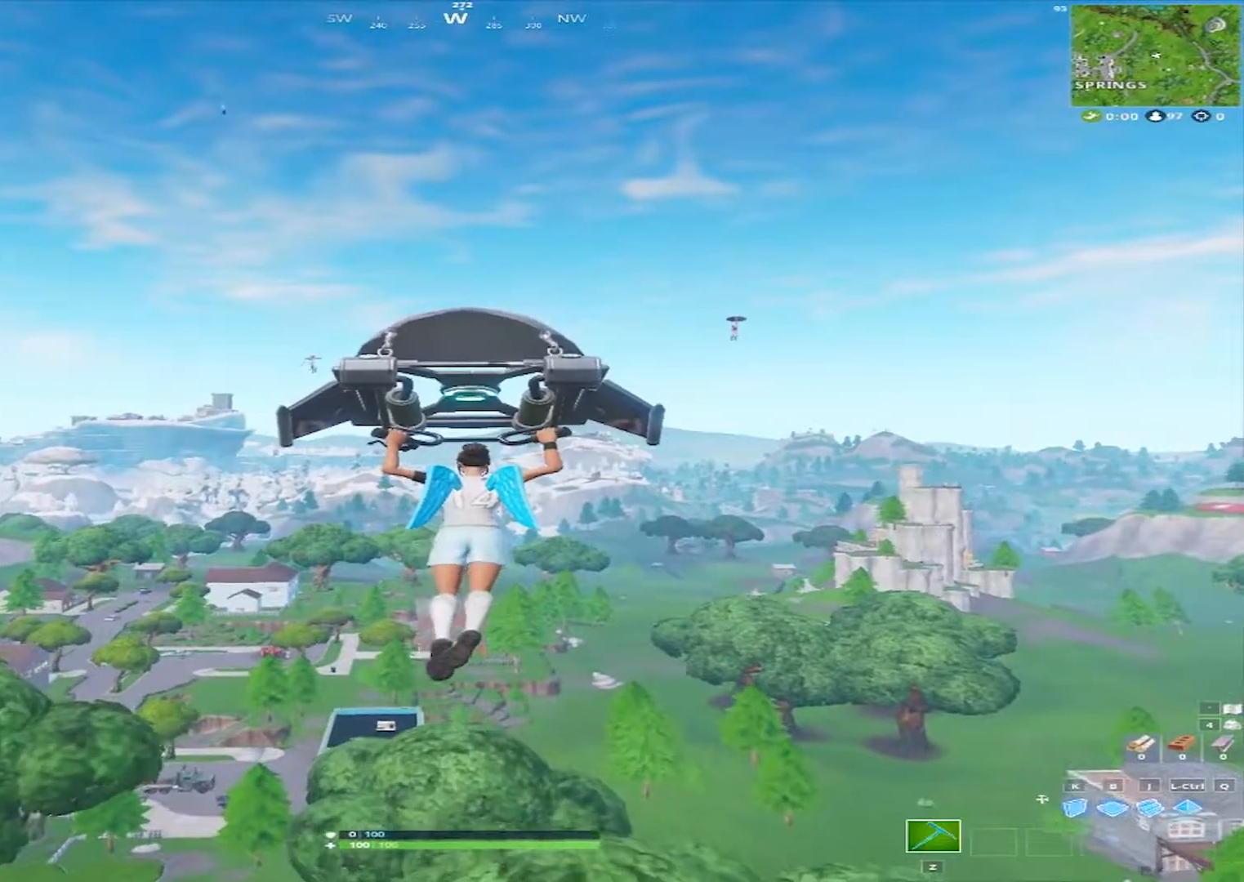
{"keys": ["w"], "mouse": [], "mouse_move": "still", "events": []}
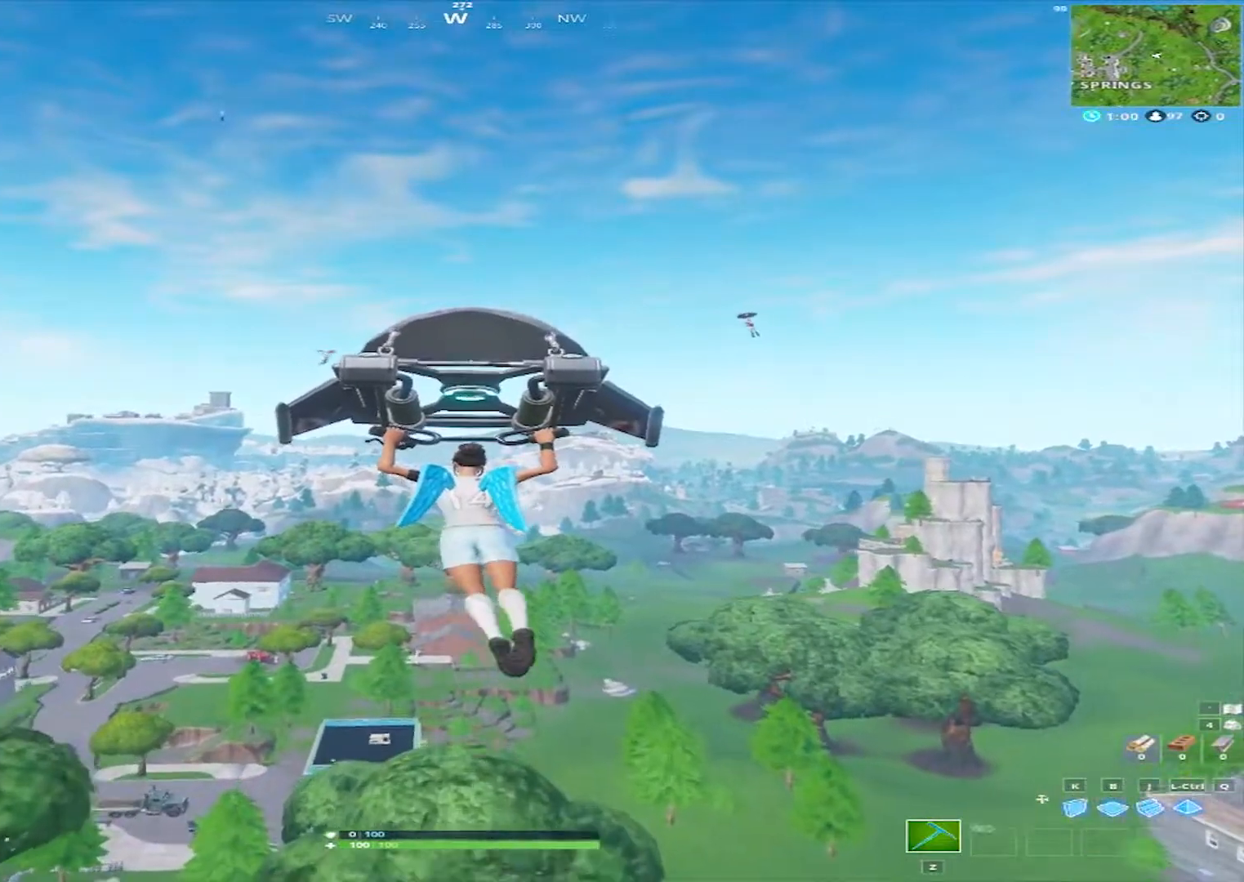
{"keys": ["w"], "mouse": [], "mouse_move": "still", "events": []}
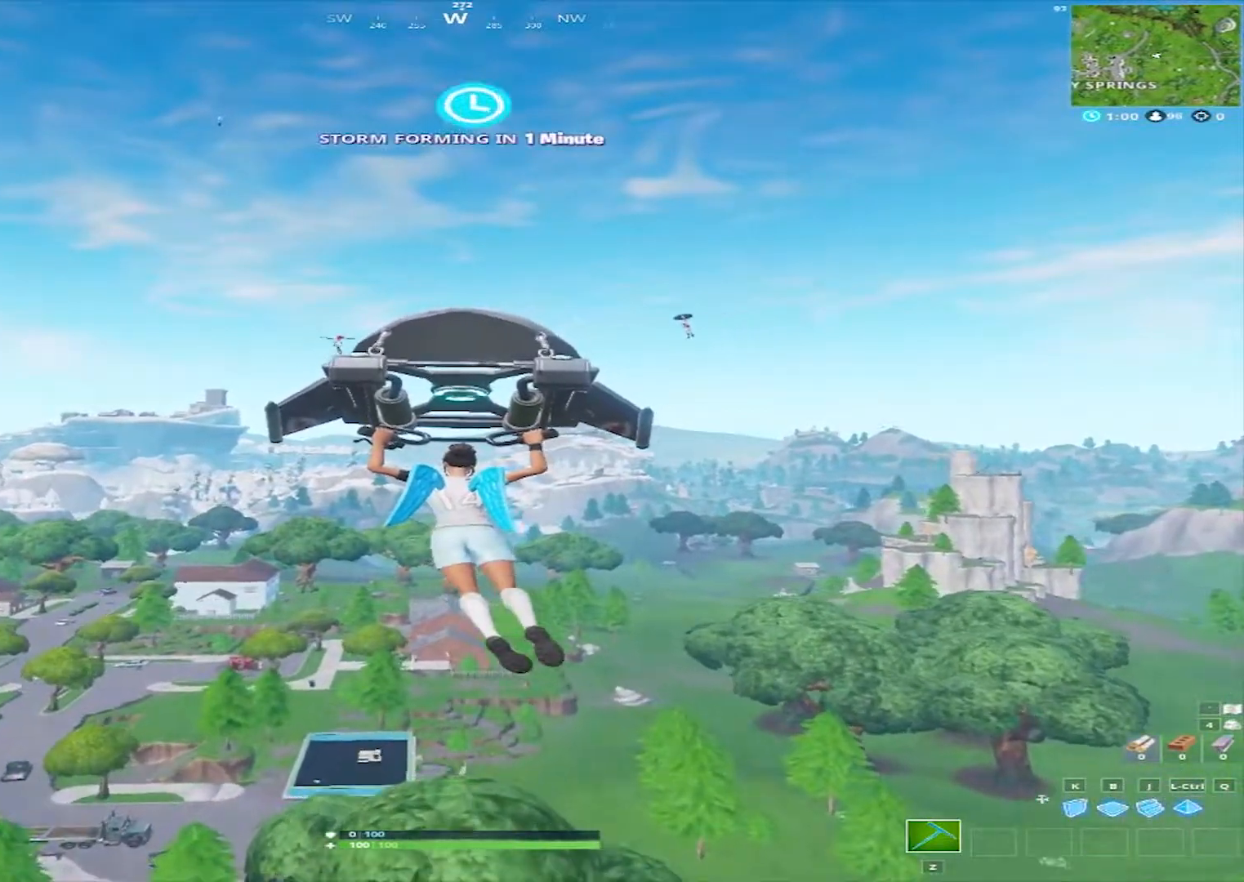
{"keys": ["w"], "mouse": [], "mouse_move": "still", "events": []}
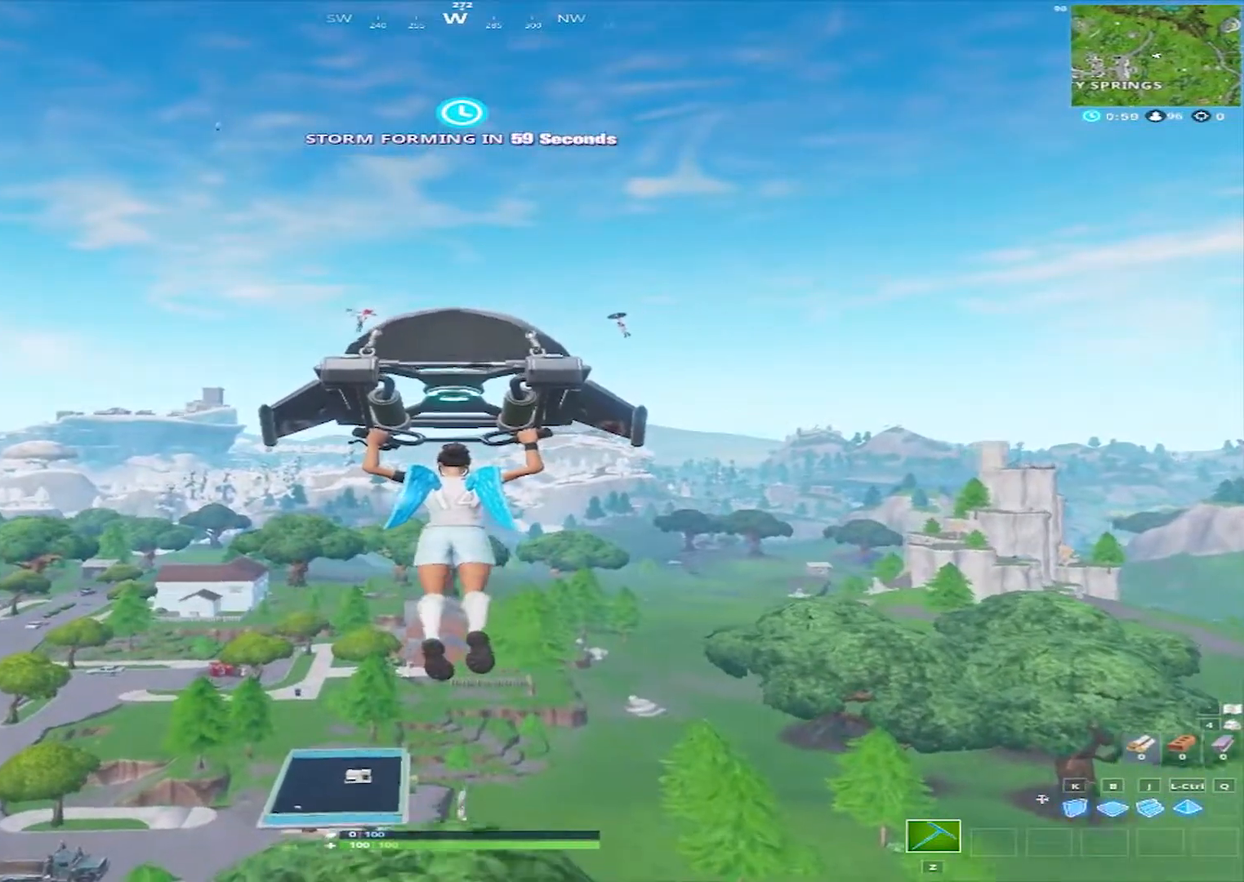
{"keys": ["w"], "mouse": [], "mouse_move": "still", "events": []}
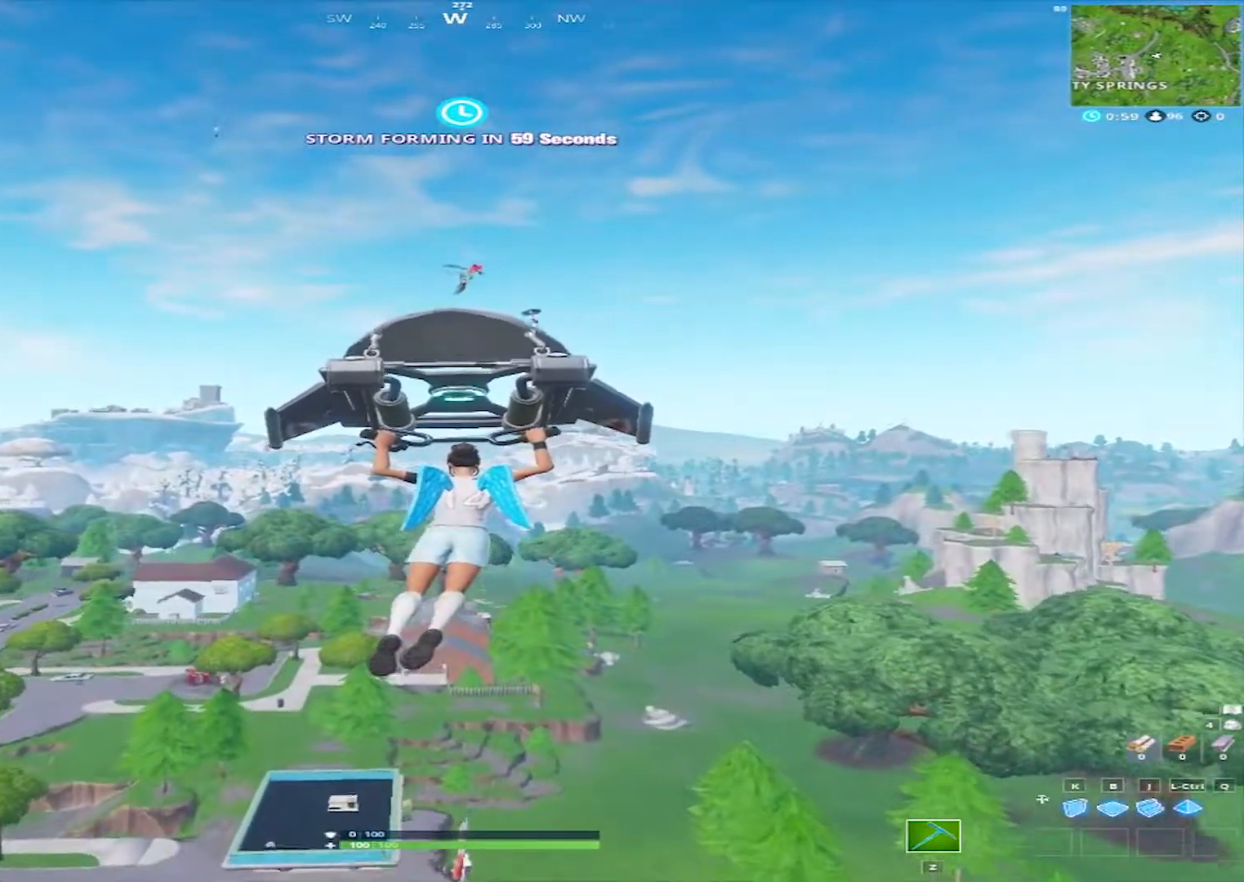
{"keys": ["w"], "mouse": [], "mouse_move": "still", "events": []}
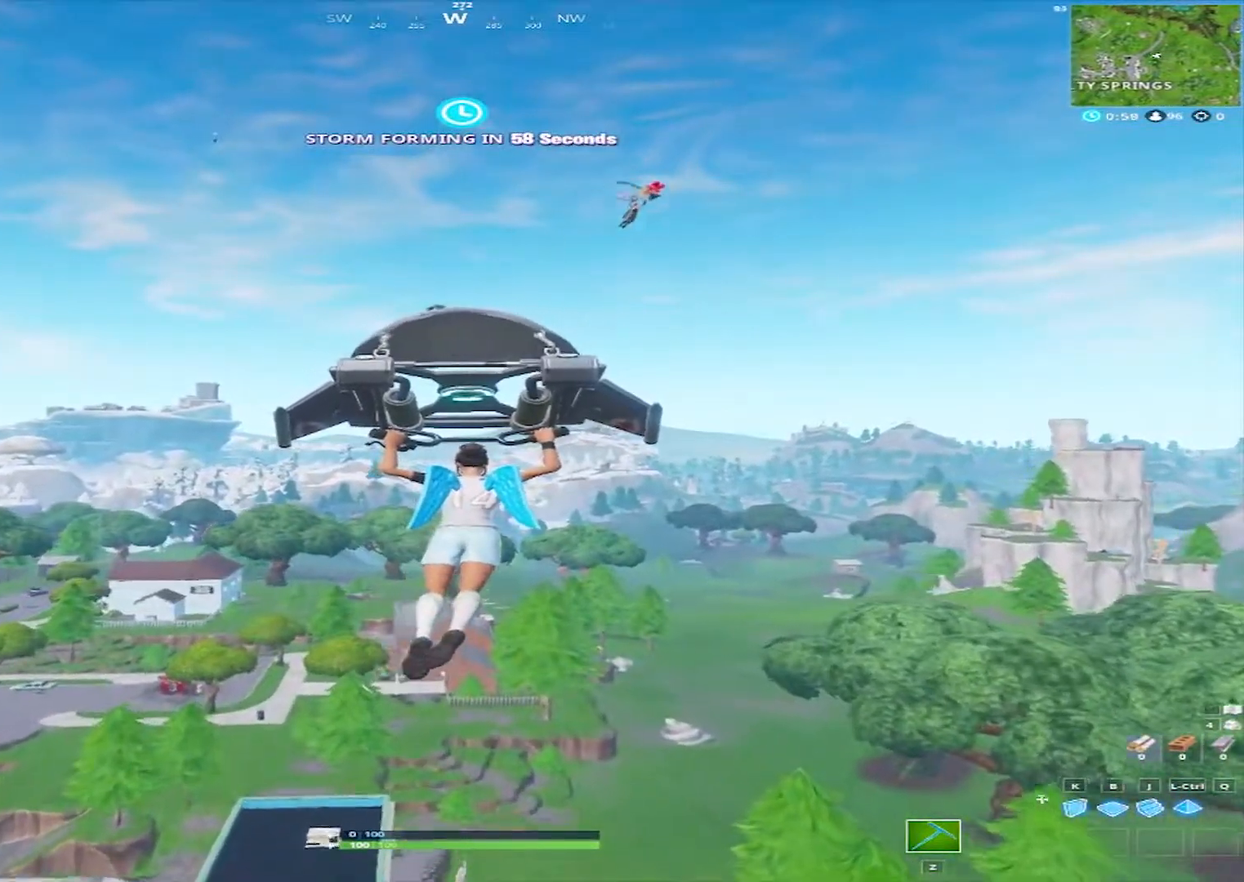
{"keys": ["w"], "mouse": [], "mouse_move": "still", "events": []}
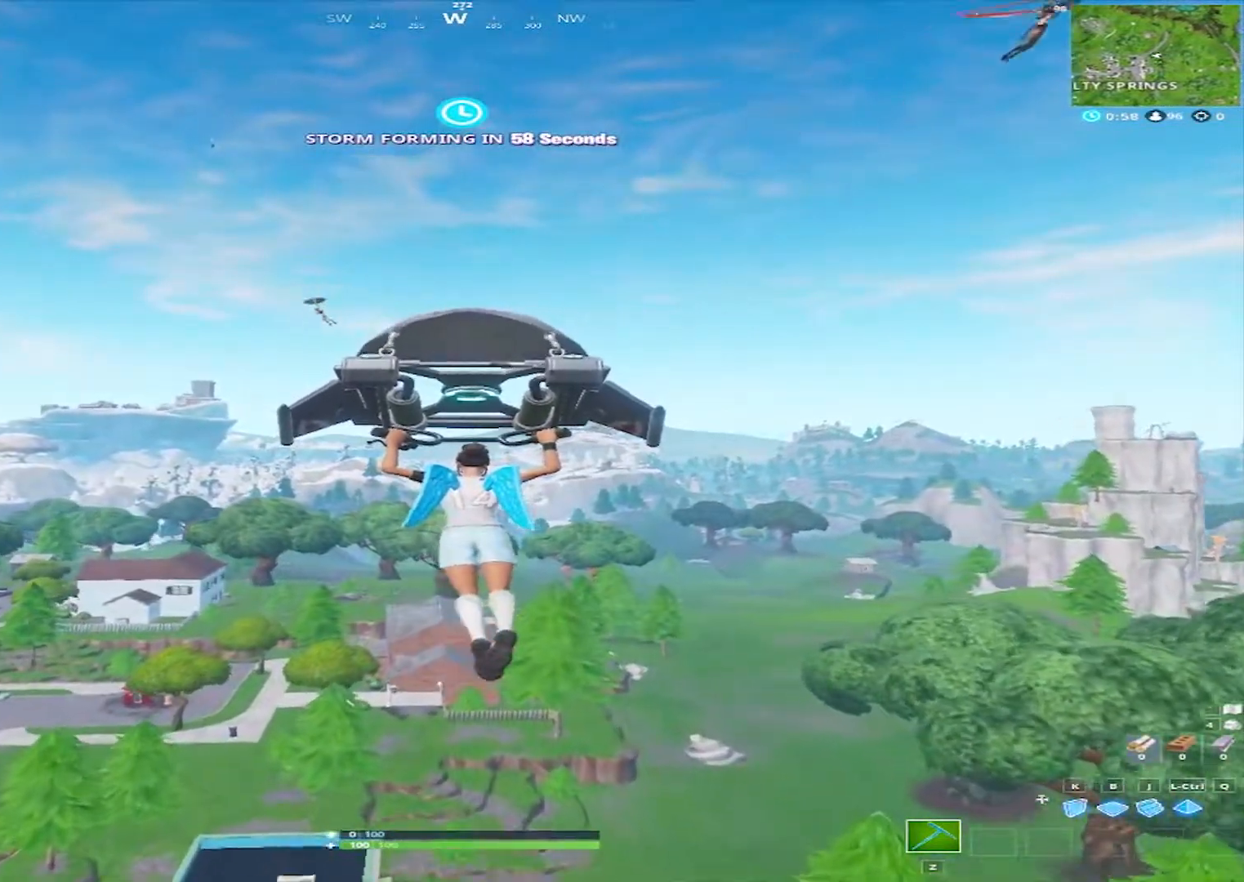
{"keys": ["w"], "mouse": [], "mouse_move": "still", "events": []}
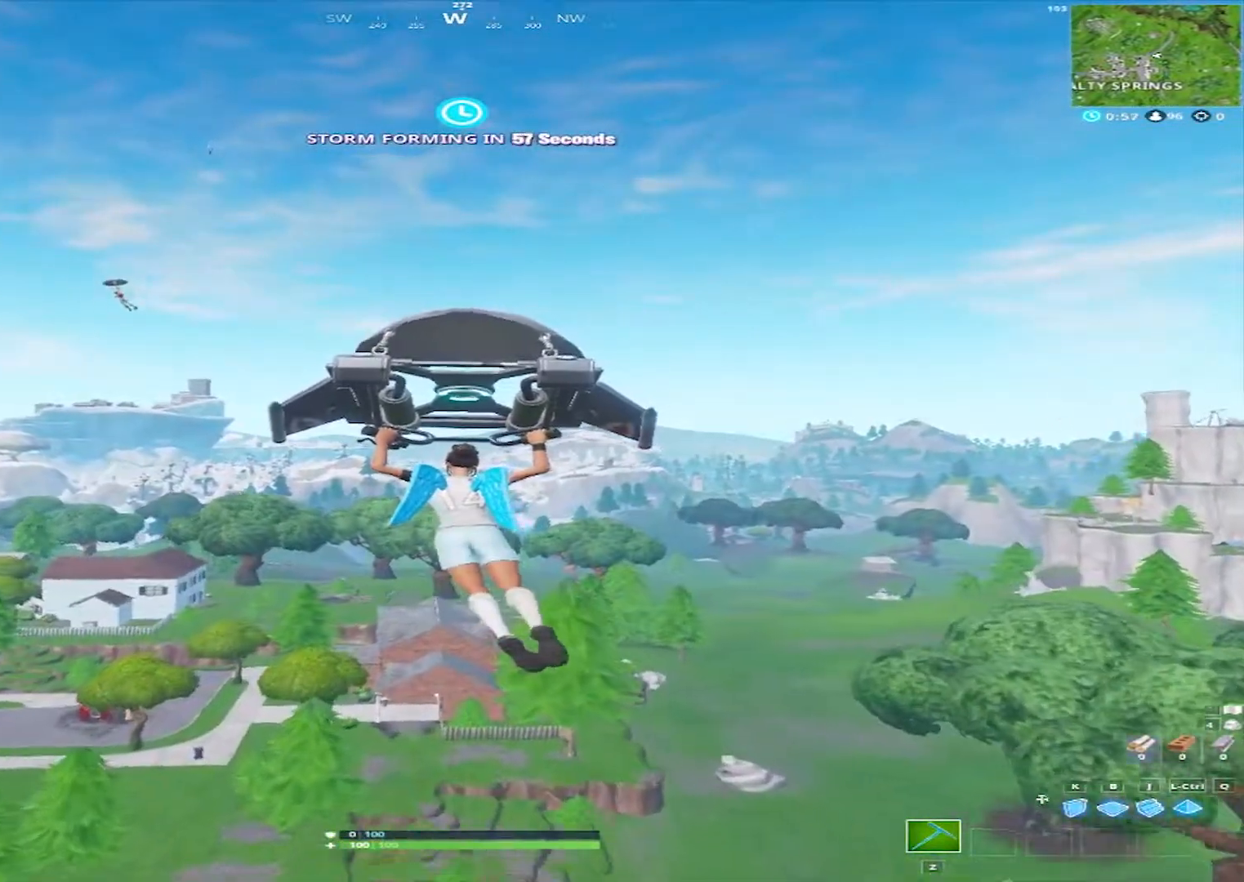
{"keys": ["w"], "mouse": [], "mouse_move": "still", "events": [[333, "a", "down"], [483, "a", "up"]]}
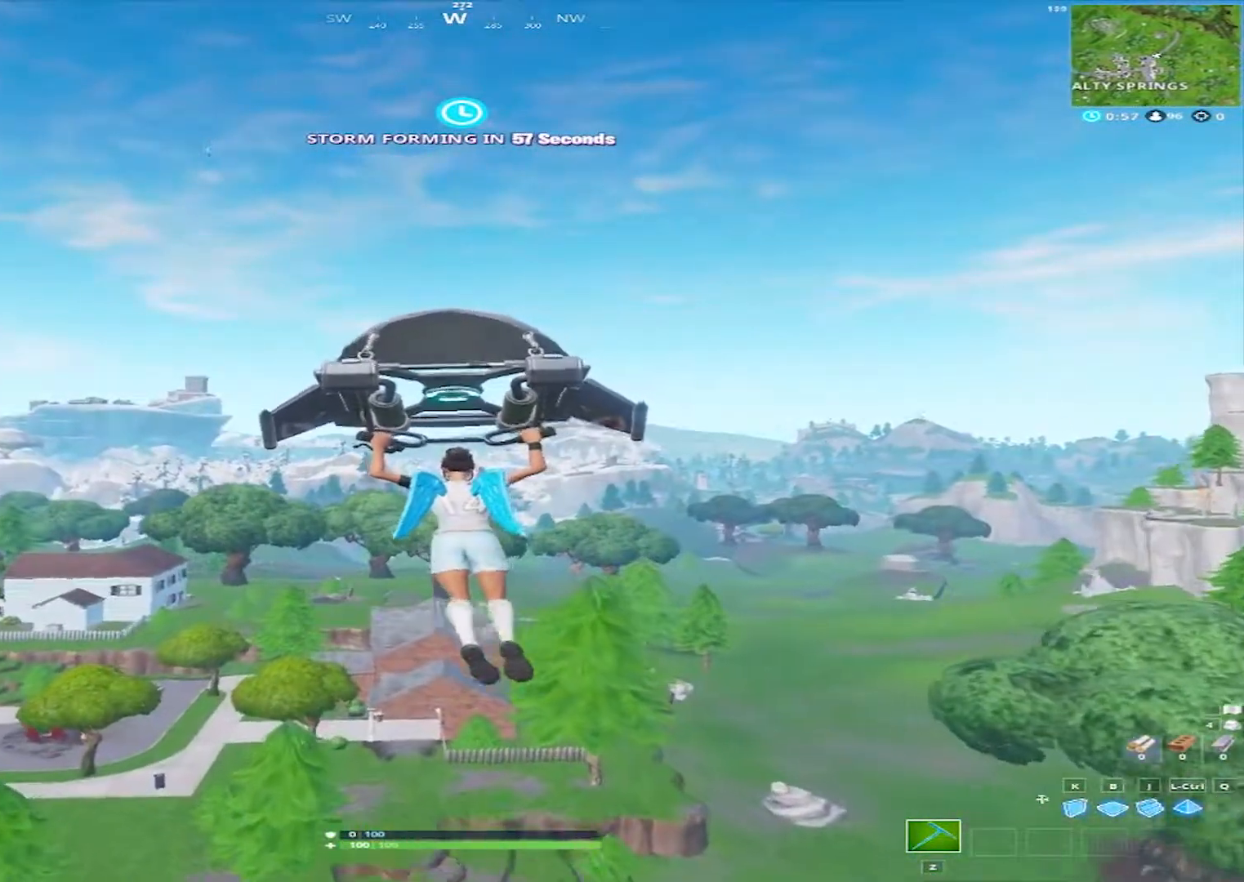
{"keys": ["w"], "mouse": [], "mouse_move": "still", "events": []}
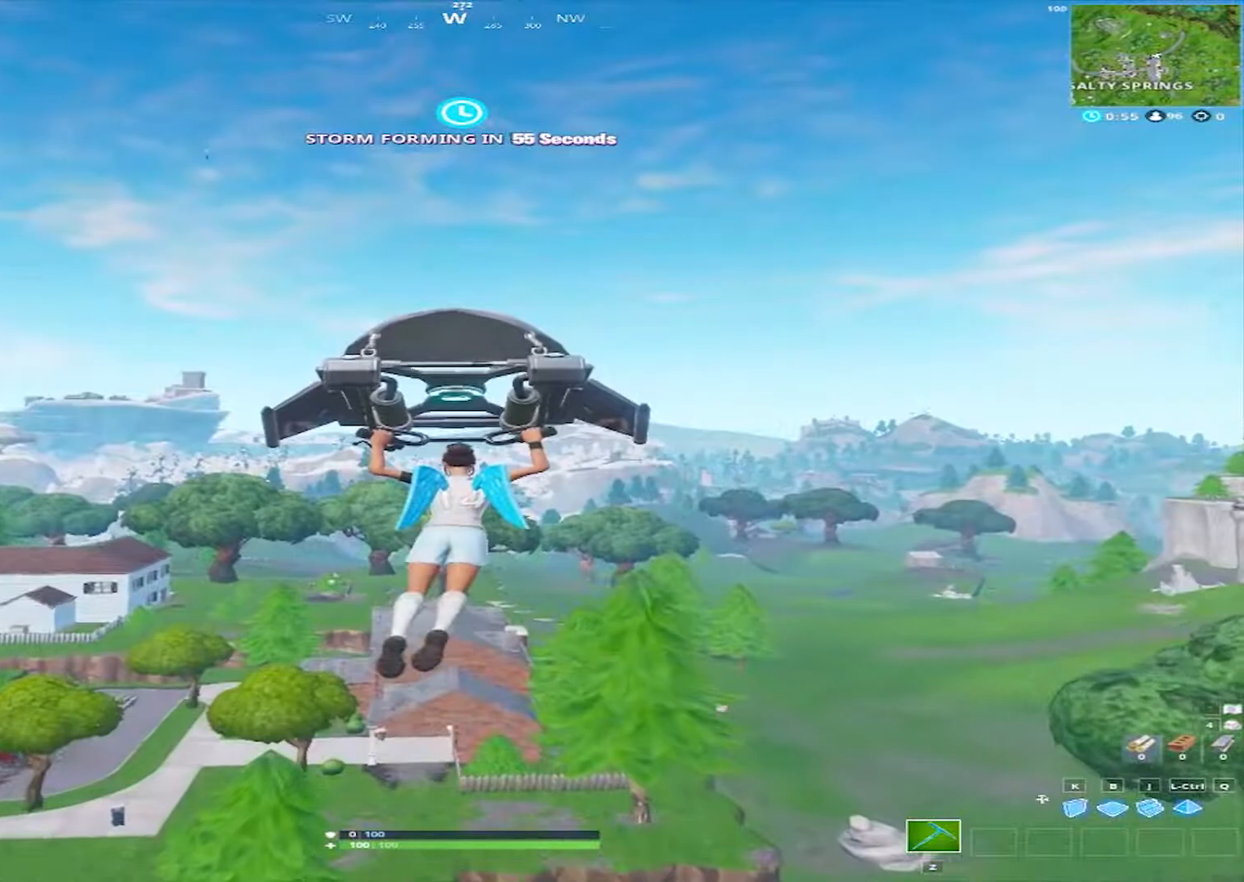
{"keys": ["w"], "mouse": [], "mouse_move": "still", "events": []}
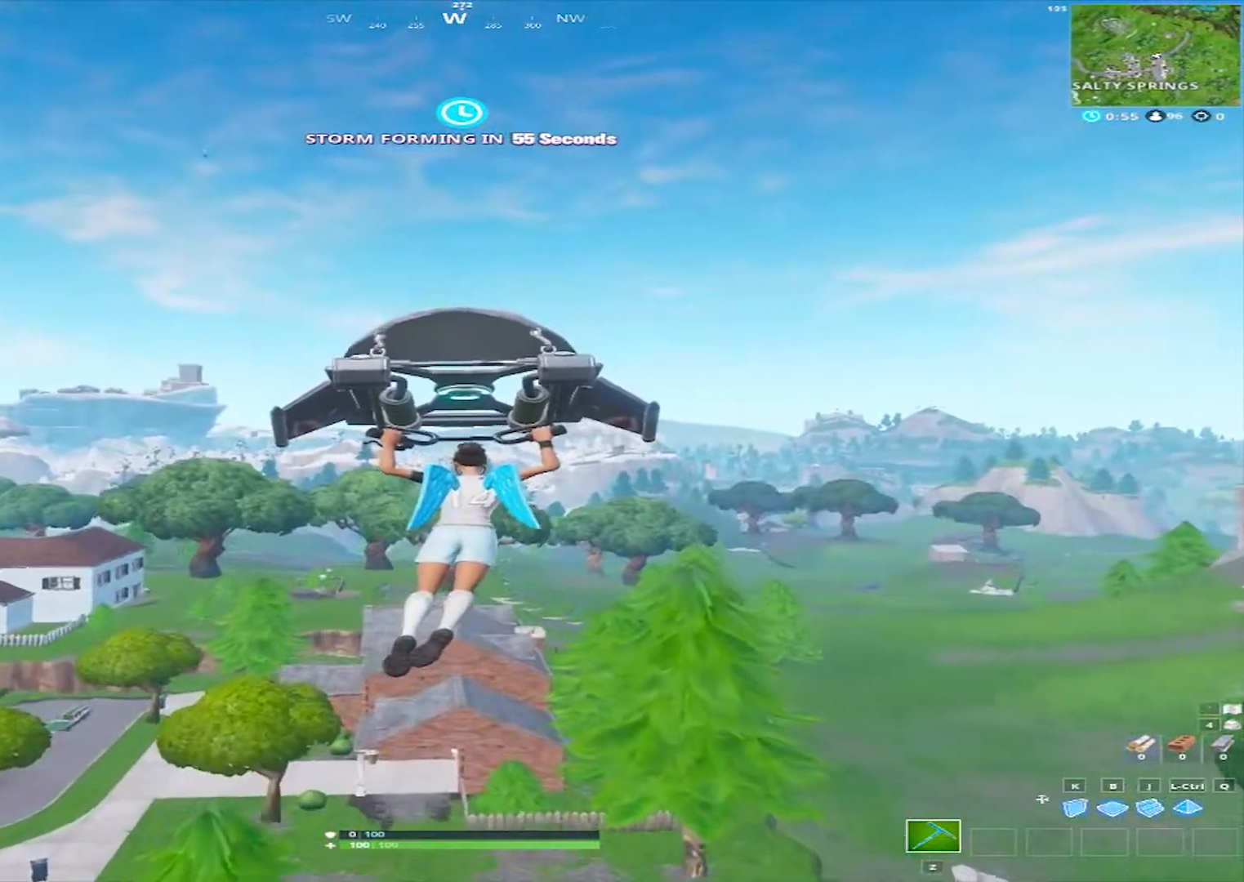
{"keys": ["w"], "mouse": [], "mouse_move": "still", "events": []}
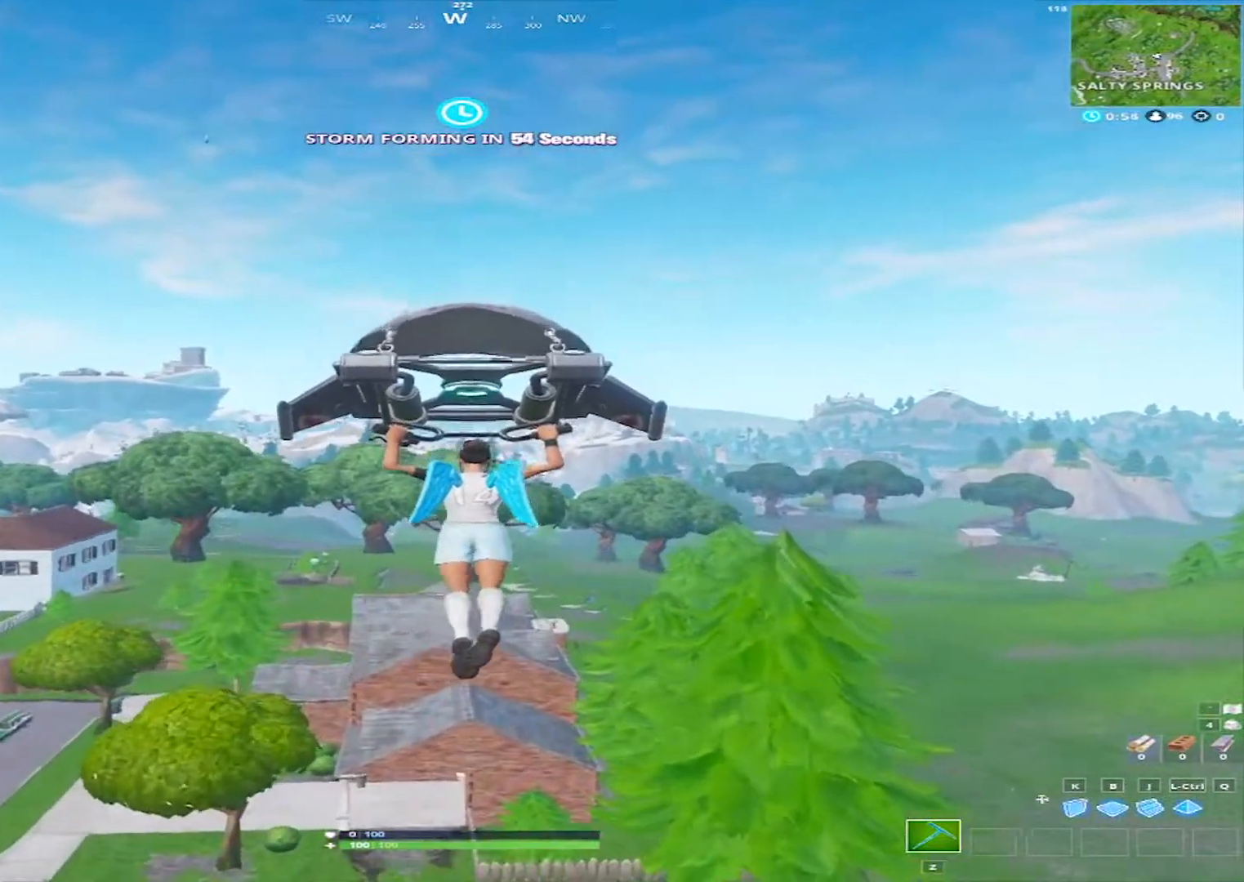
{"keys": ["w"], "mouse": [], "mouse_move": "down-left", "events": [[67, "z", "down"], [267, "d", "down"], [267, "z", "up"], [500, "d", "up"]]}
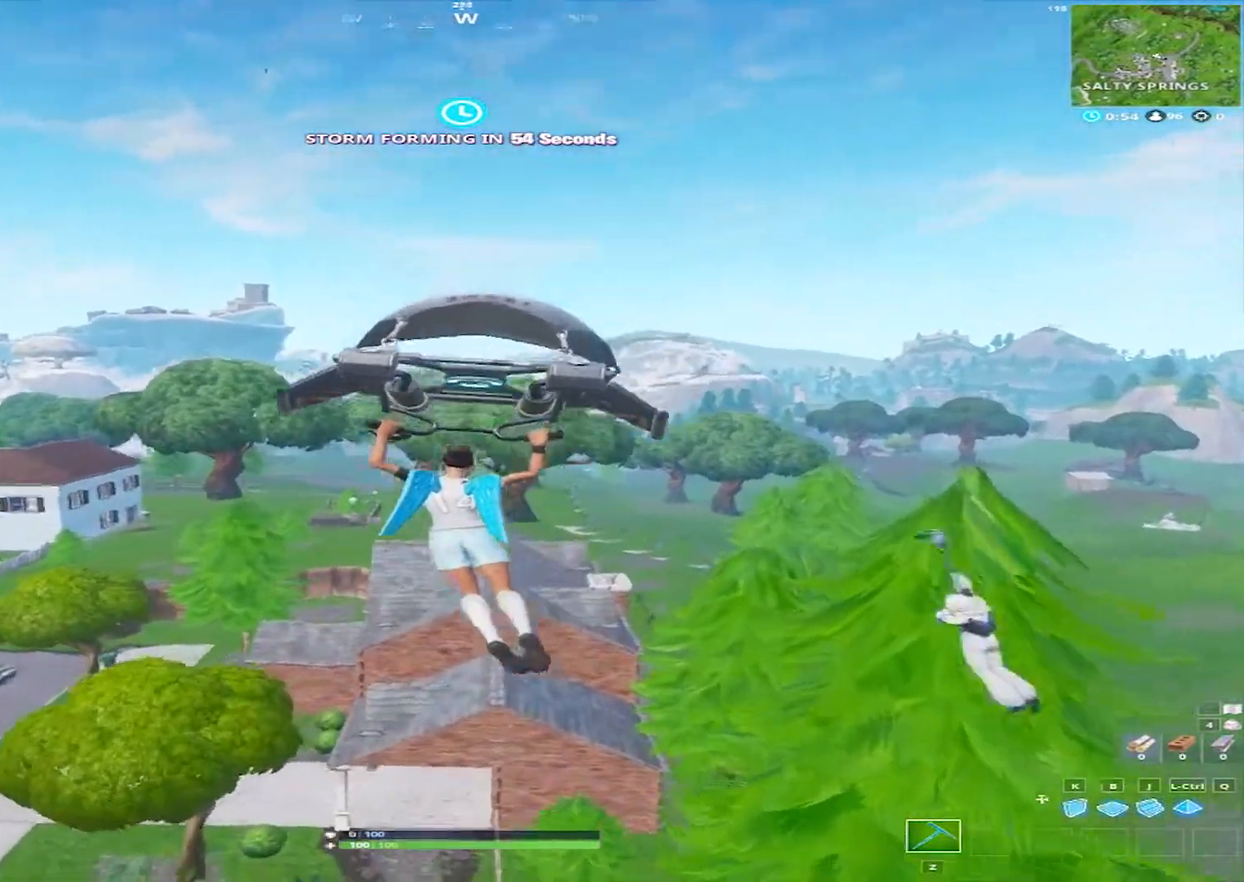
{"keys": ["w"], "mouse": [], "mouse_move": "still", "events": []}
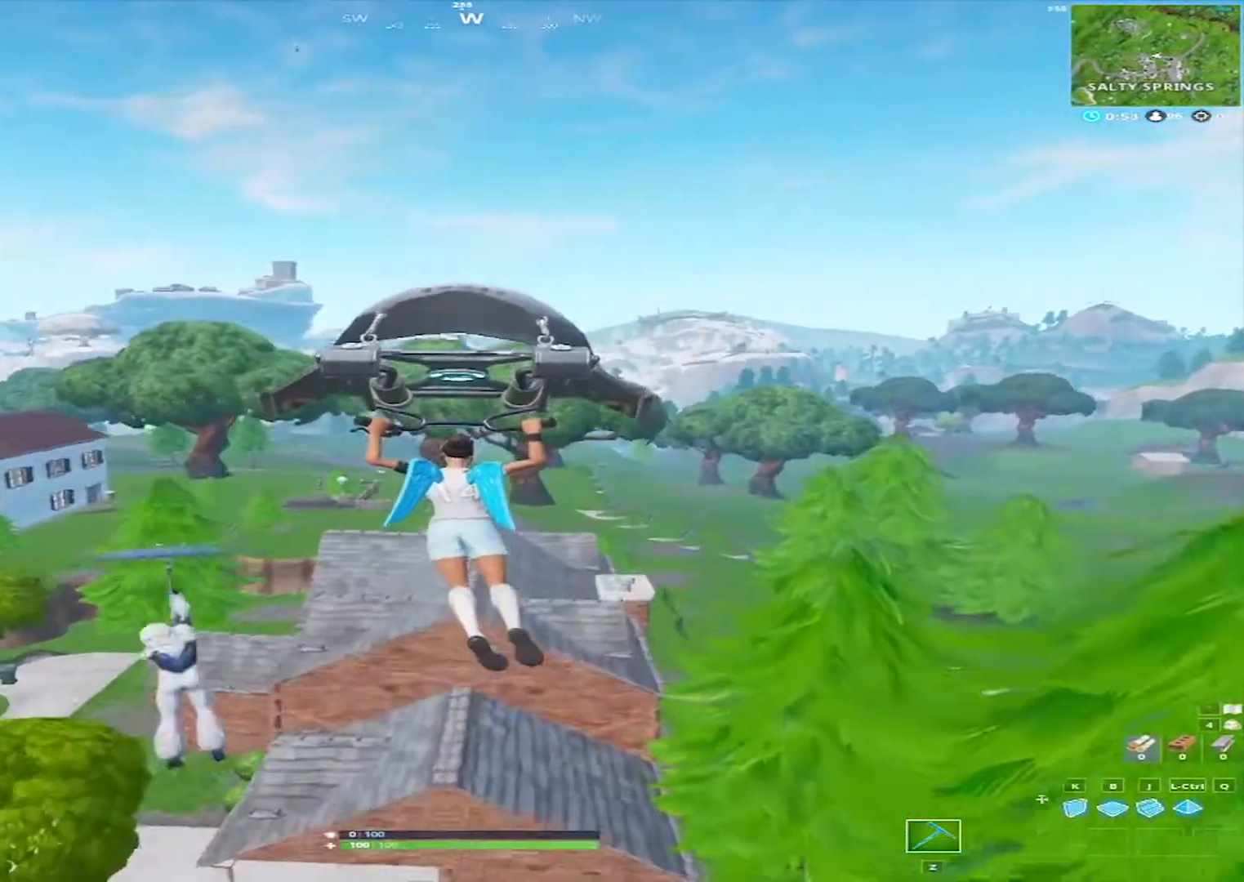
{"keys": ["d", "w"], "mouse": [], "mouse_move": "down-left", "events": [[200, "d", "down"]]}
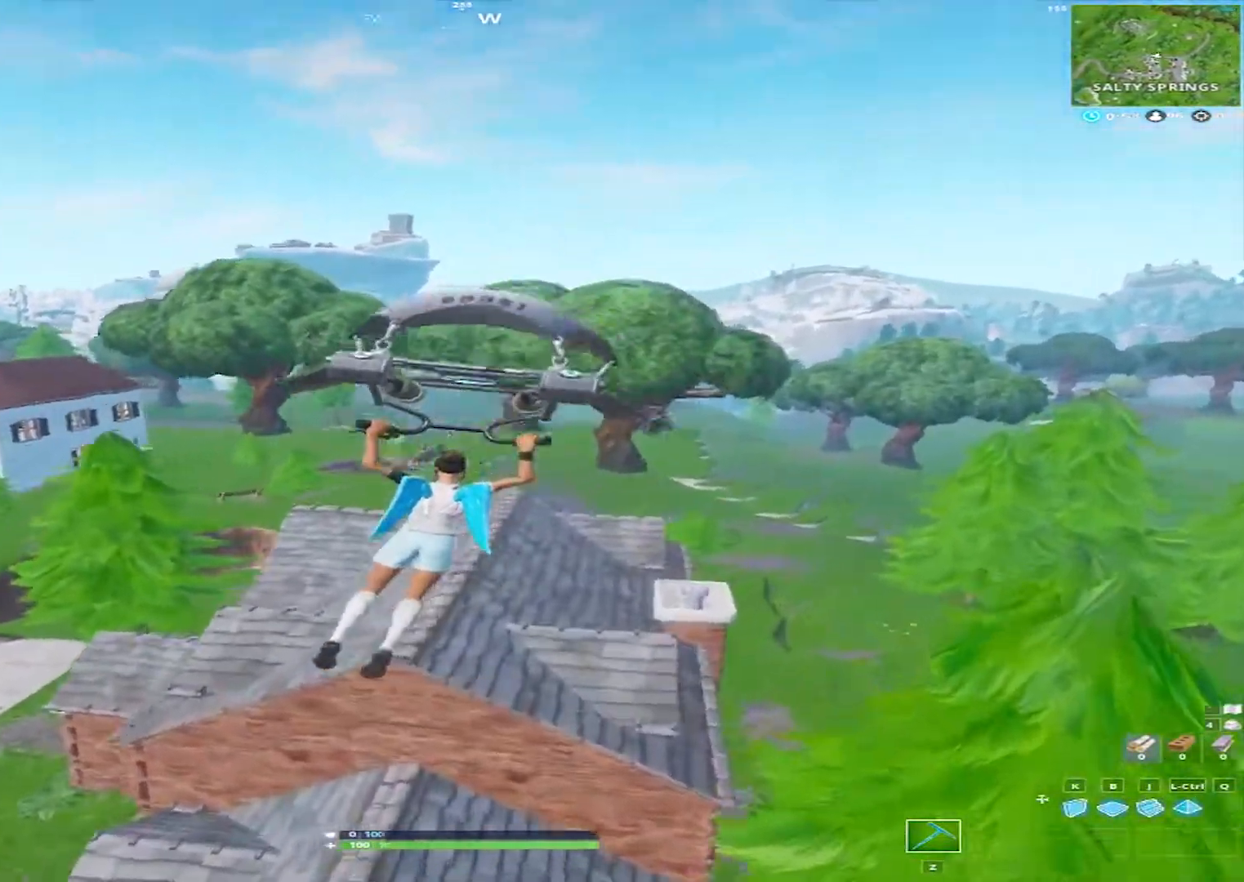
{"keys": ["w"], "mouse": [], "mouse_move": "still", "events": [[267, "d", "up"]]}
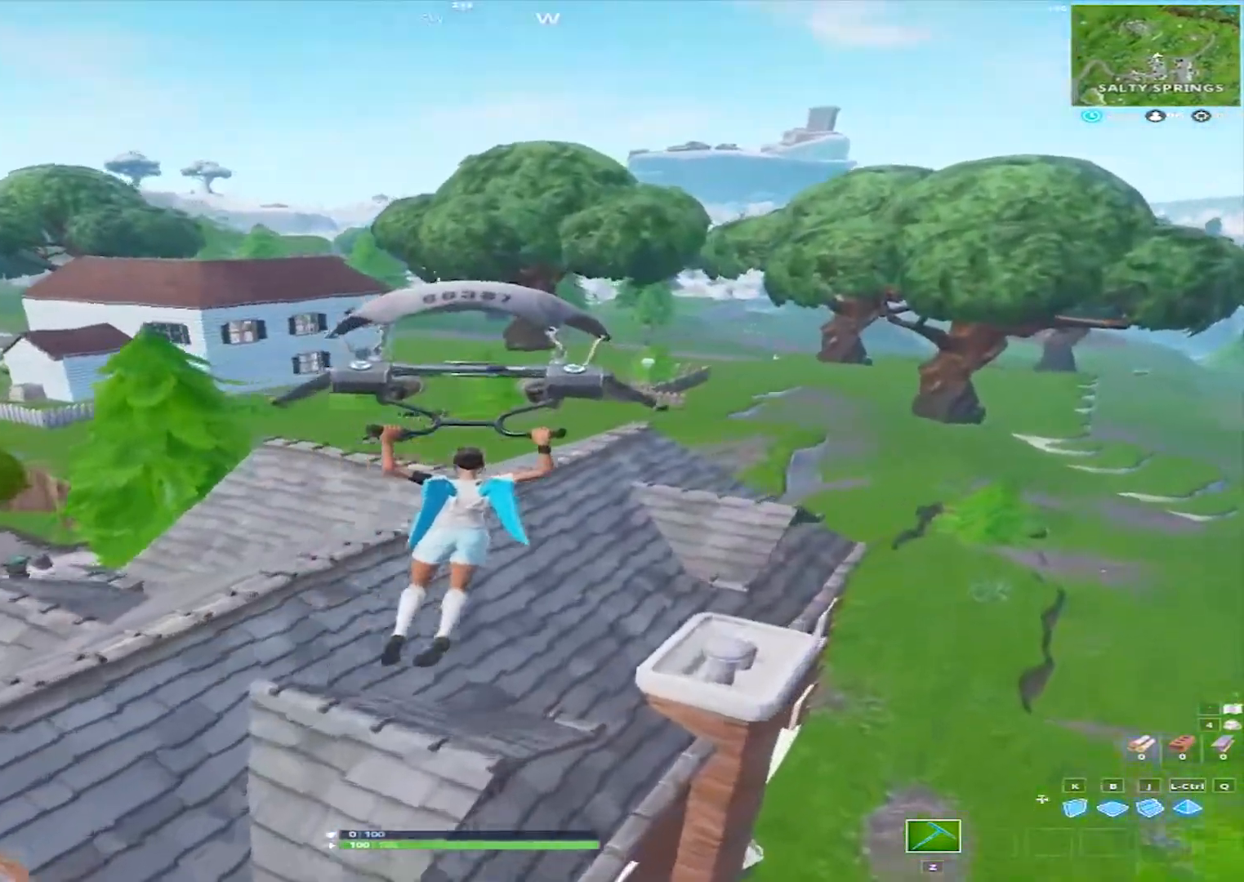
{"keys": [], "mouse": [], "mouse_move": "still", "events": [[267, "w", "up"], [367, "d", "down"], [417, "d", "up"]]}
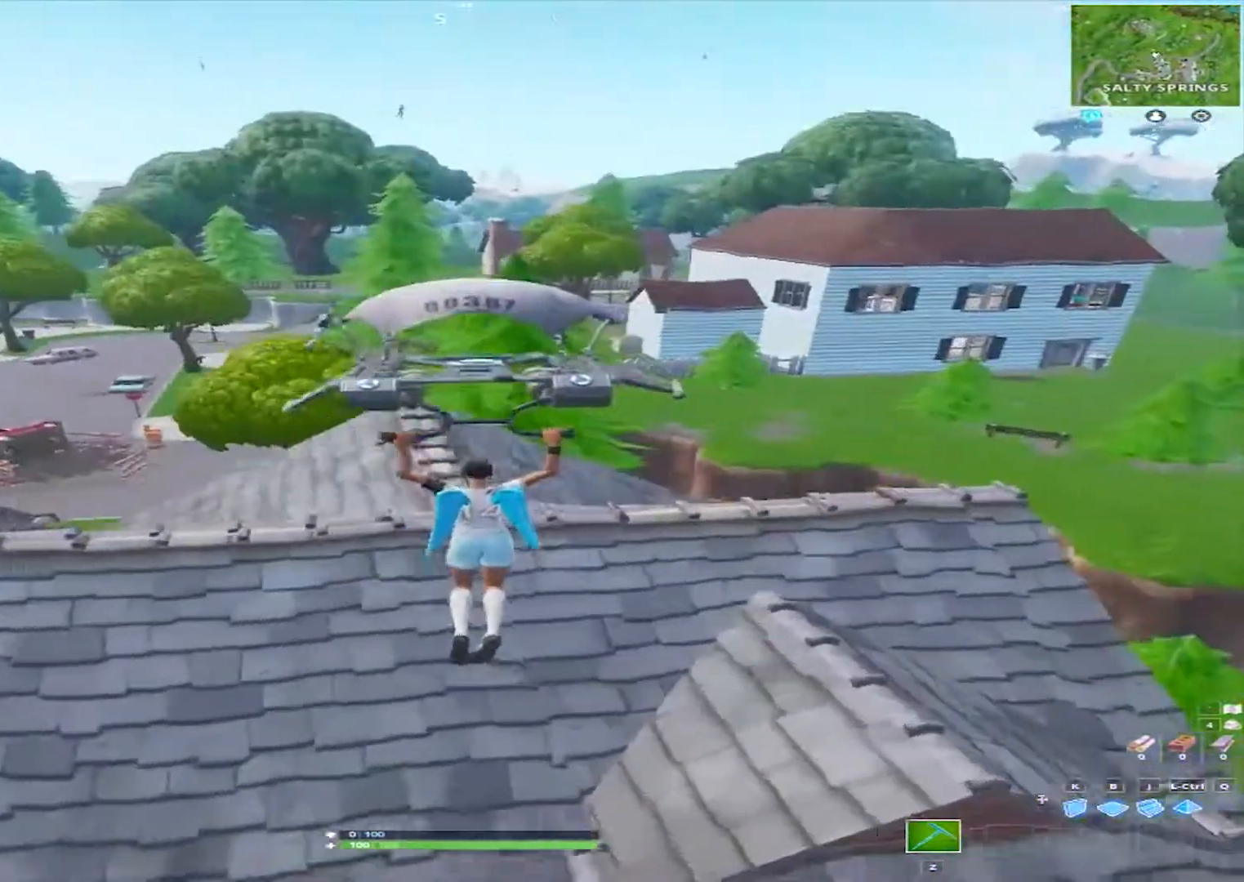
{"keys": ["a"], "mouse": [], "mouse_move": "still", "events": [[200, "a", "down"]]}
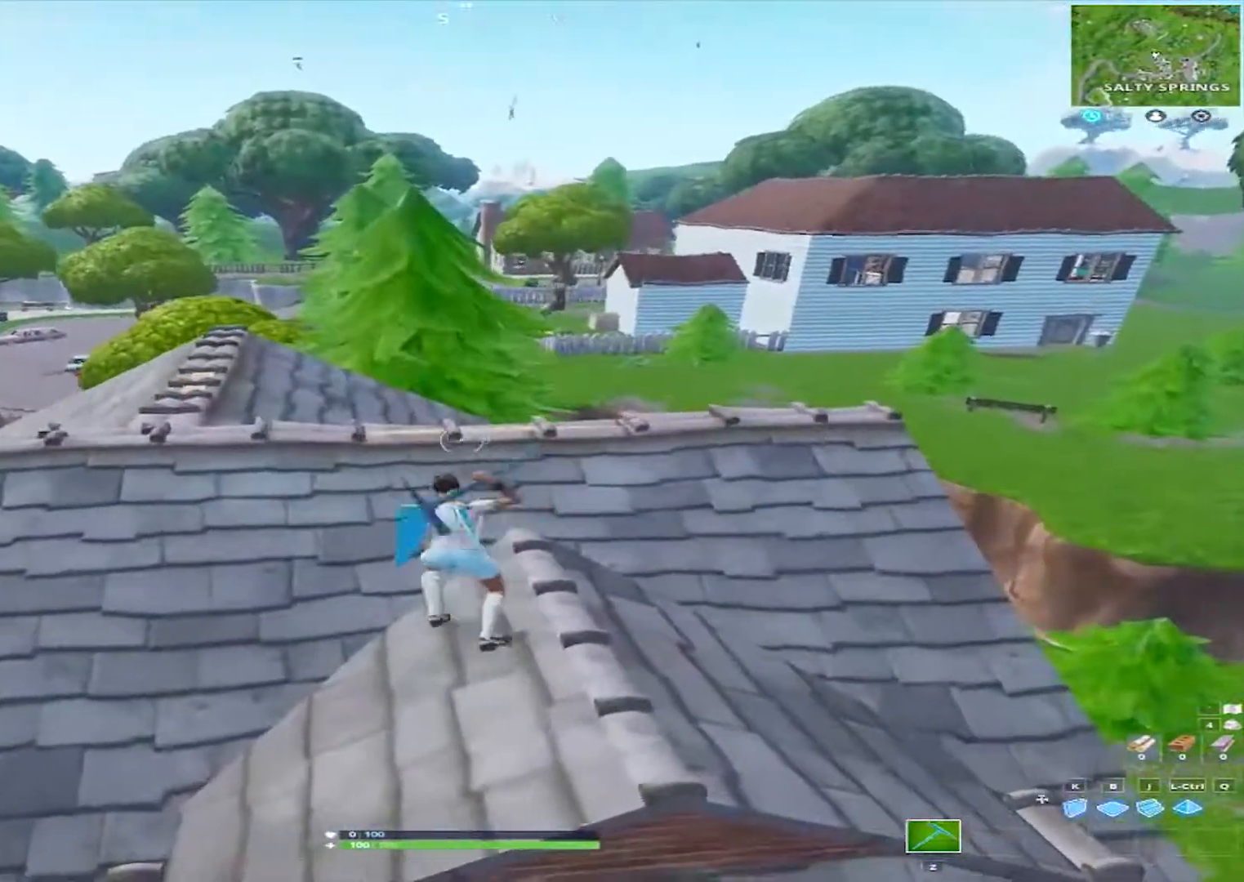
{"keys": [], "mouse": ["left"], "mouse_move": "still", "events": [[167, "mouse_left", "down"], [267, "a", "up"], [267, "s", "down"], [450, "s", "up"]]}
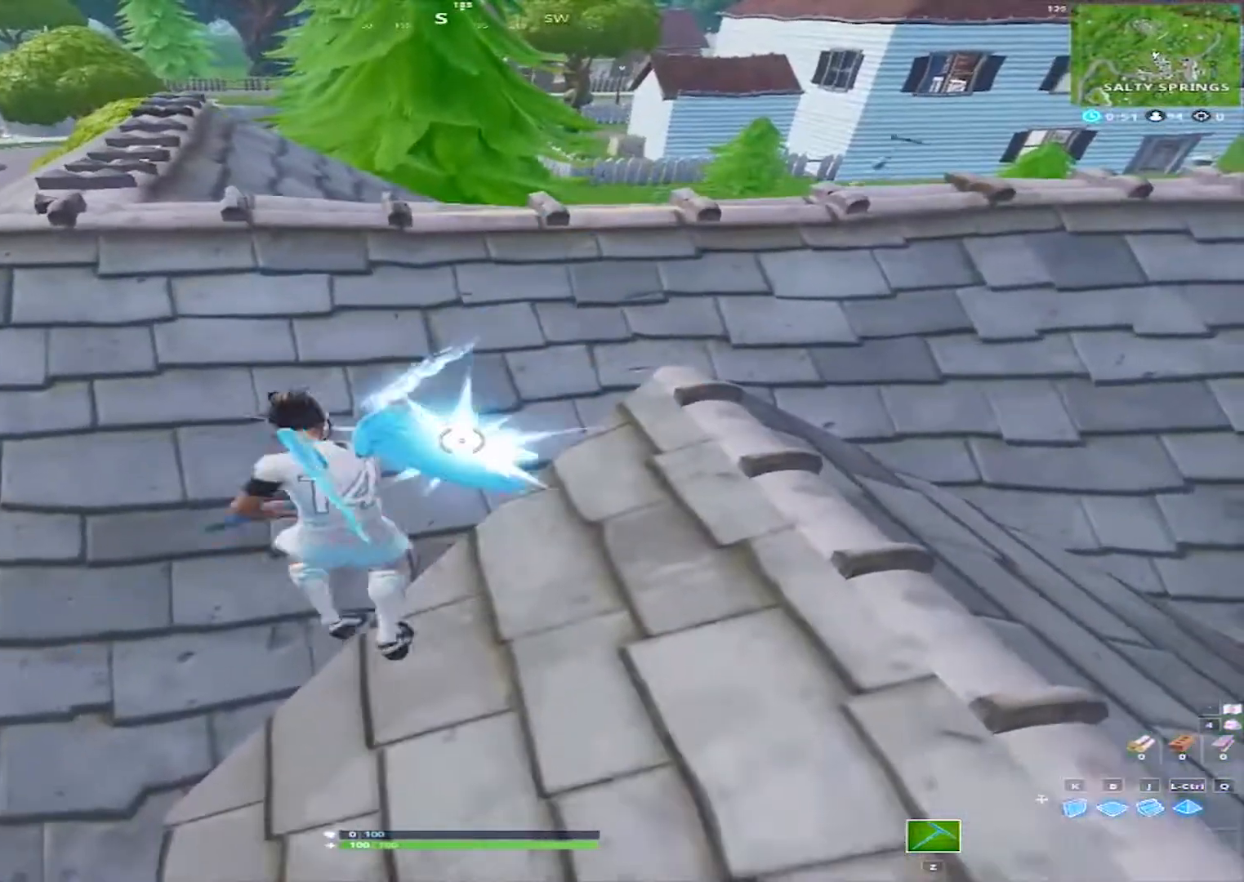
{"keys": ["d"], "mouse": ["left"], "mouse_move": "right", "events": [[83, "w", "down"], [133, "a", "down"], [183, "w", "up"], [317, "s", "down"], [367, "a", "up"], [417, "d", "down"], [417, "s", "up"]]}
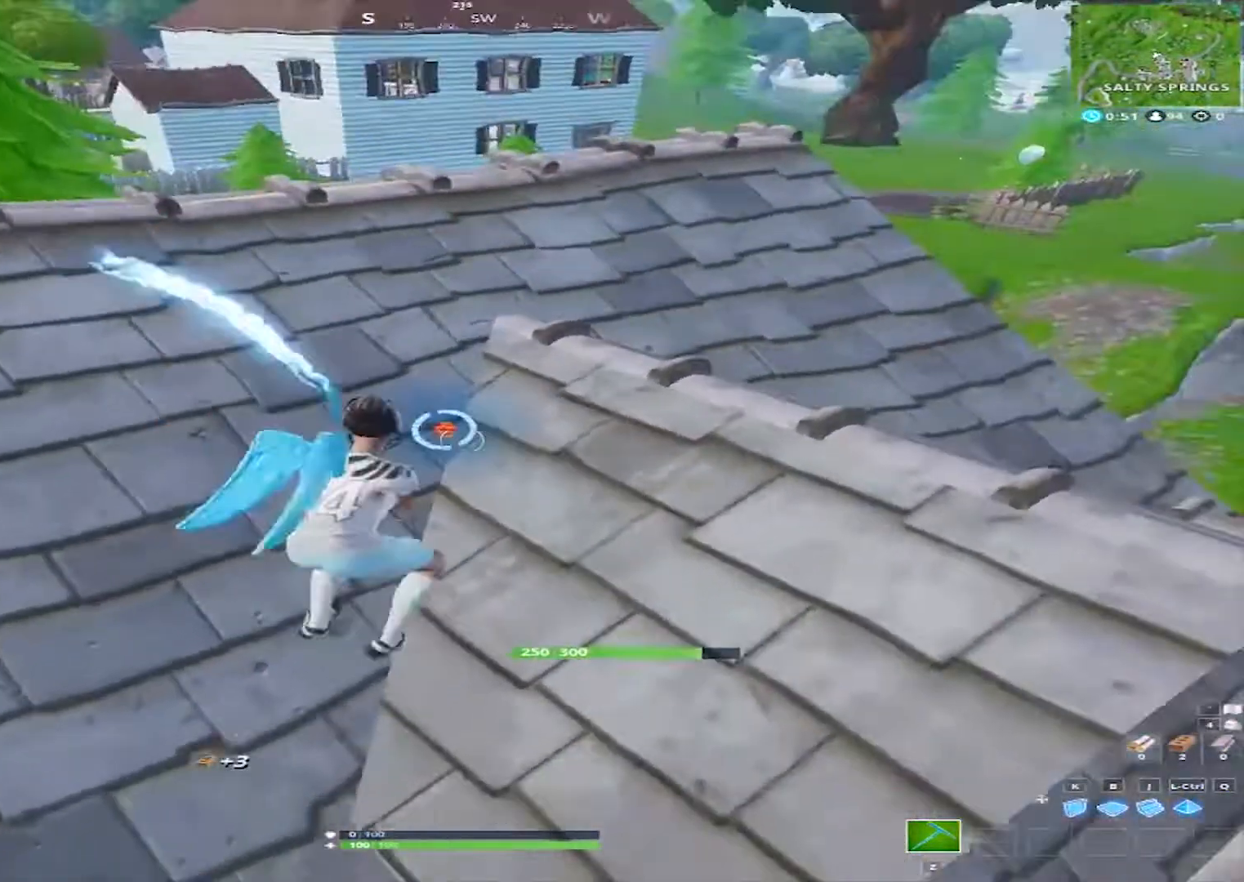
{"keys": ["d", "w"], "mouse": ["left"], "events": [[17, "w", "down"], [100, "a", "down"], [100, "d", "up"], [150, "w", "up"], [250, "s", "down"], [300, "a", "up"], [333, "d", "down"], [333, "s", "up"], [483, "w", "down"]]}
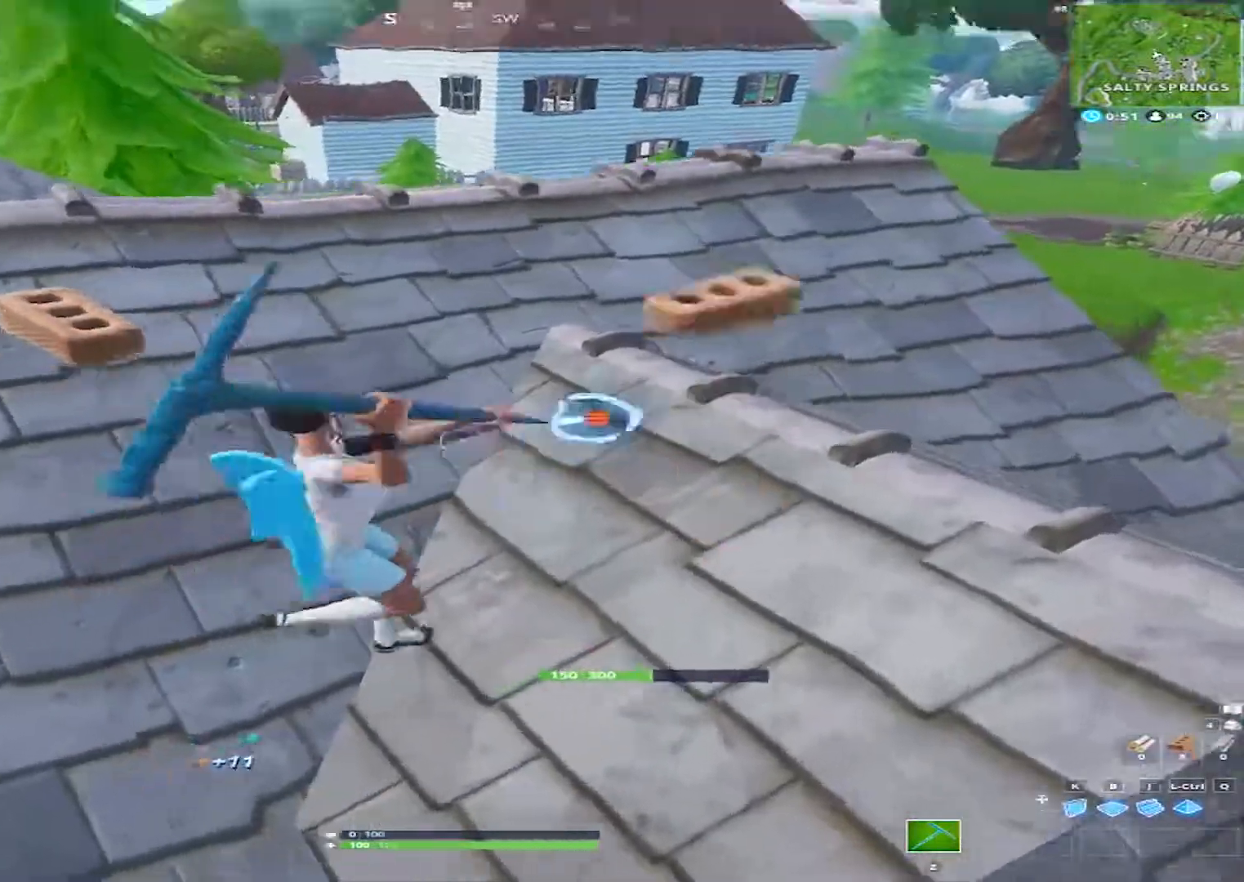
{"keys": [], "mouse": ["left"], "mouse_move": "still", "events": [[33, "w", "up"], [167, "d", "up"], [217, "a", "down"], [300, "s", "down"], [350, "a", "up"], [450, "s", "up"]]}